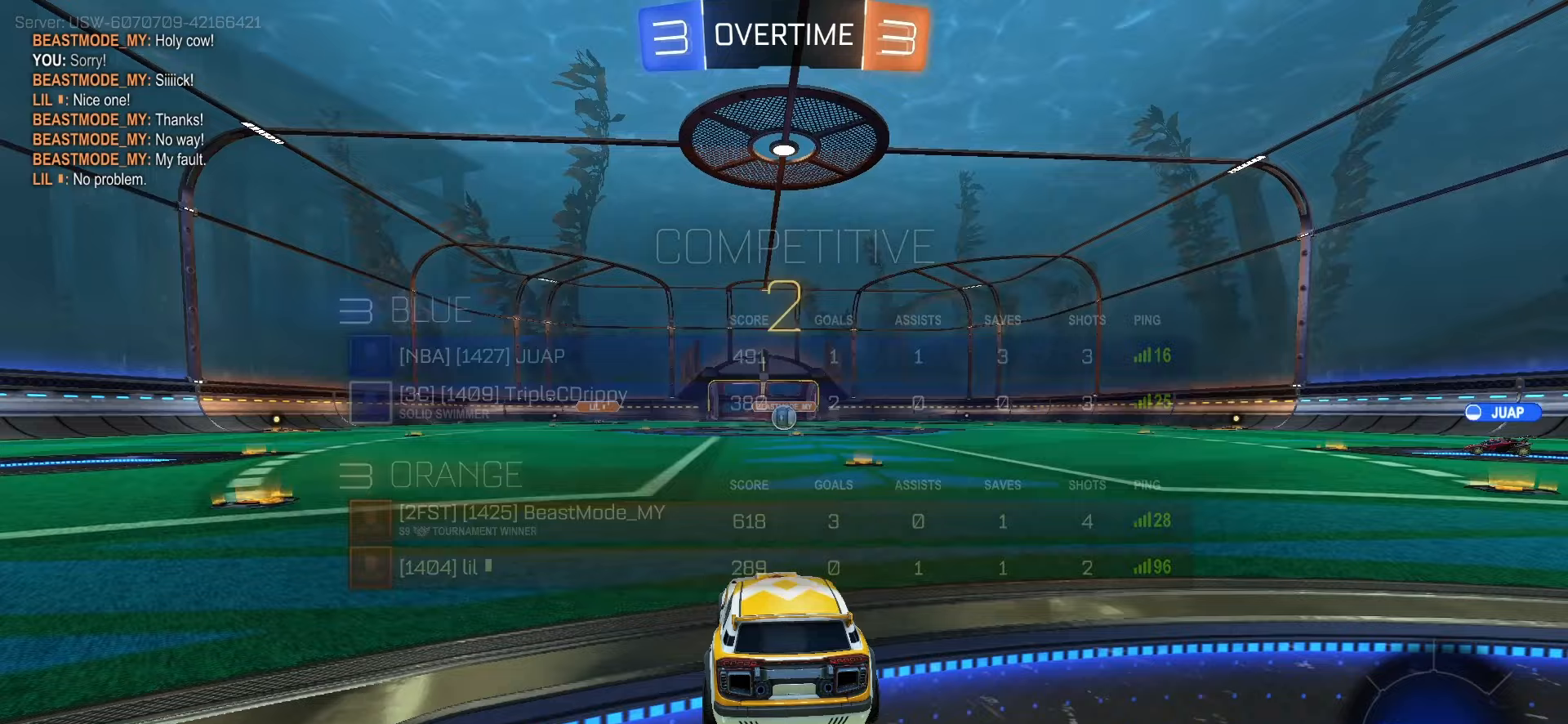
Gameplay with a controller (PlayStation layout); each line is a JSON object with the inputs held at the frame after it. "events" lists button and stick changes between this image and that frame as [ms after this image, input, new state], when the widget could be followed in between. Not read: L3 R3 SELECT TOUCHPAD.
{"buttons": ["R2"], "left_stick": "center", "right_stick": "center", "events": [[33, "SQUARE", "down"], [200, "SQUARE", "up"]]}
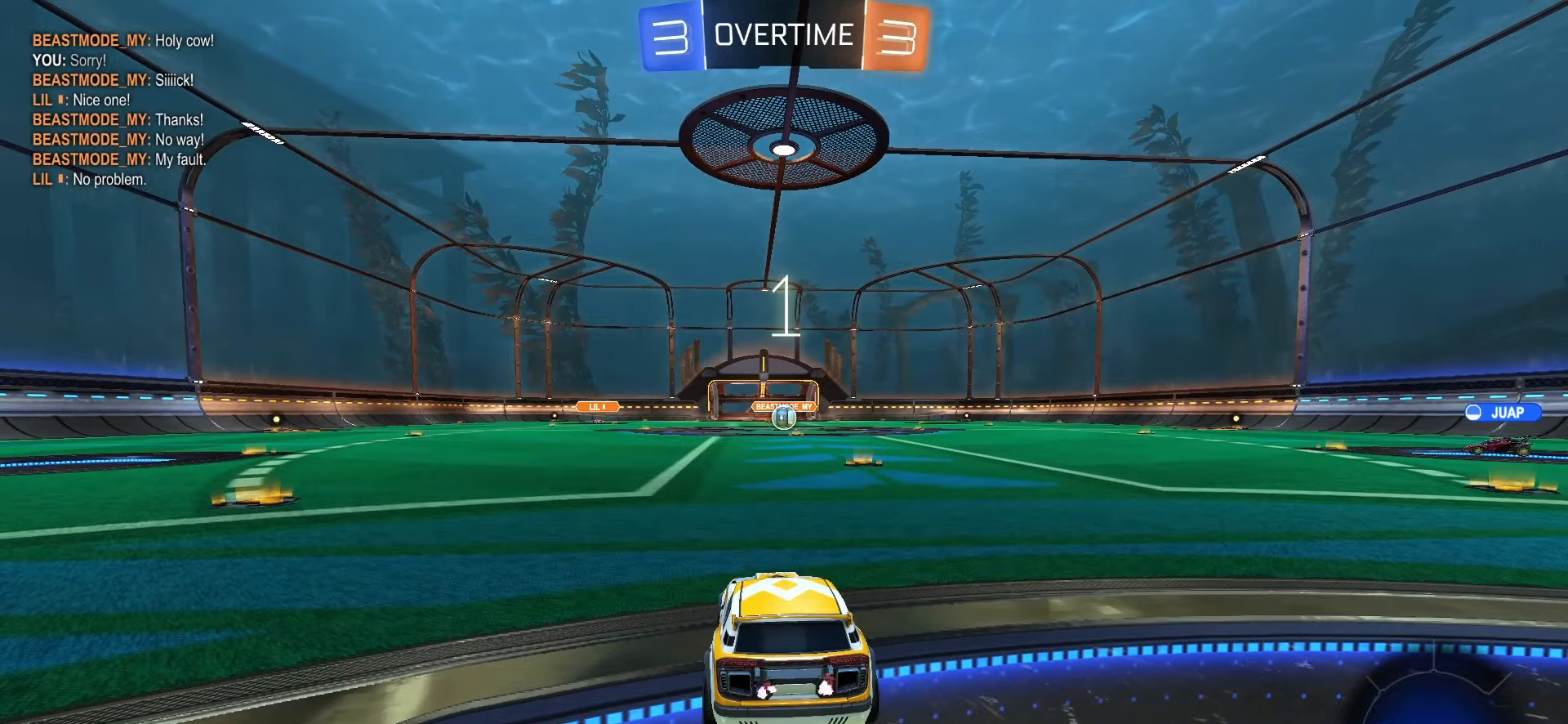
{"buttons": ["R2"], "left_stick": "right", "right_stick": "center", "events": [[317, "left_stick", "right"]]}
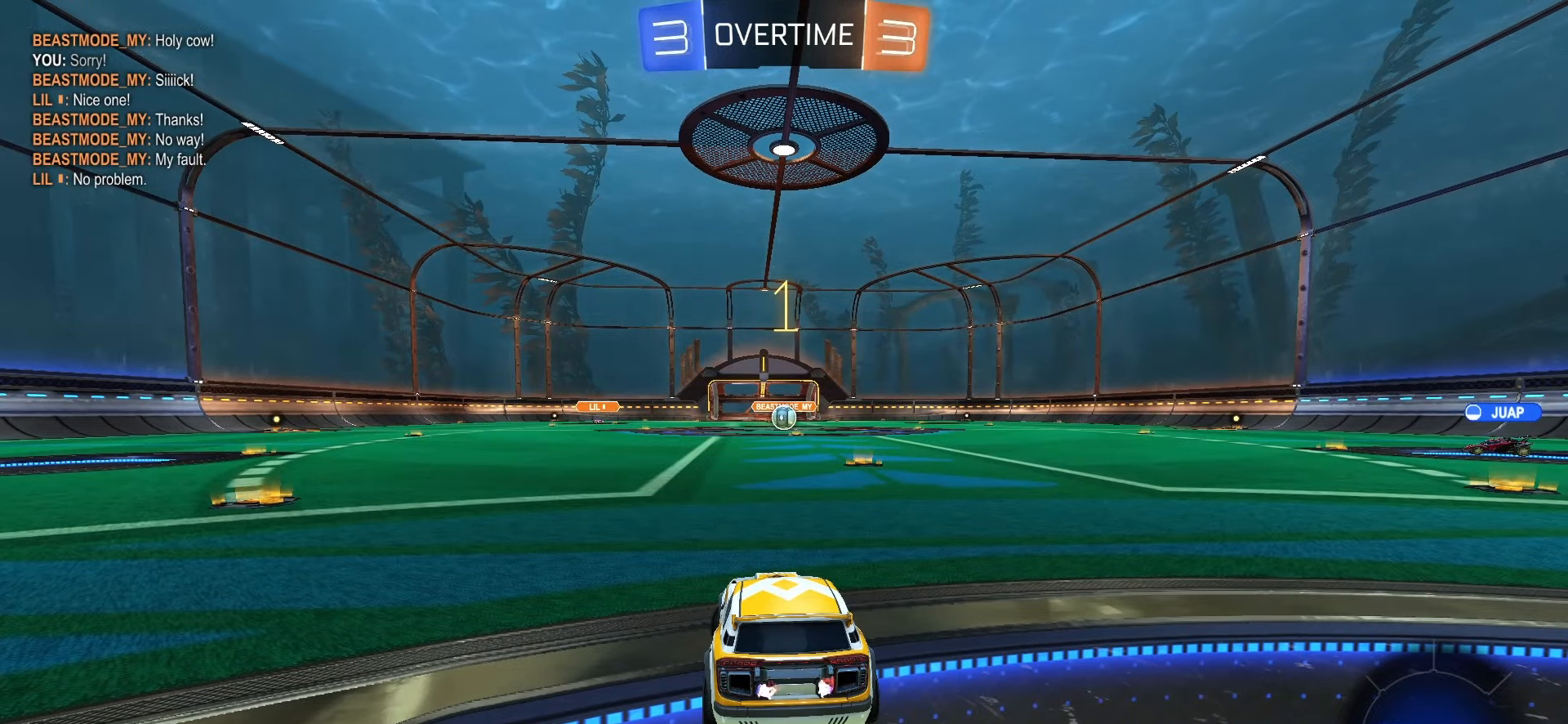
{"buttons": ["SQUARE", "R2"], "left_stick": "right", "right_stick": "center", "events": [[100, "SQUARE", "down"], [350, "left_stick", "center"], [500, "left_stick", "right"]]}
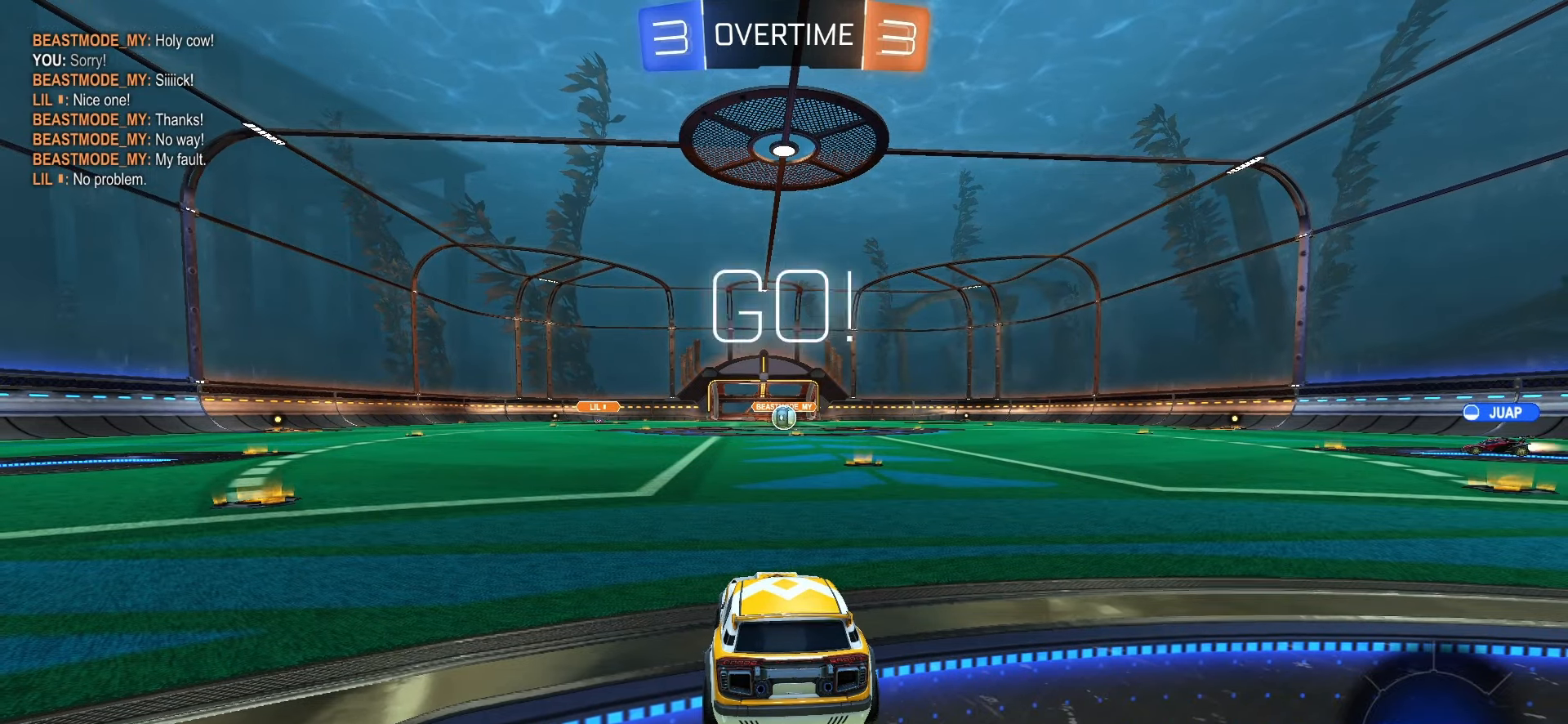
{"buttons": ["CROSS", "R2"], "left_stick": "up-left", "right_stick": "center", "events": [[183, "left_stick", "center"], [383, "CROSS", "down"], [417, "SQUARE", "up"], [417, "left_stick", "up-left"], [433, "CROSS", "up"], [500, "CROSS", "down"]]}
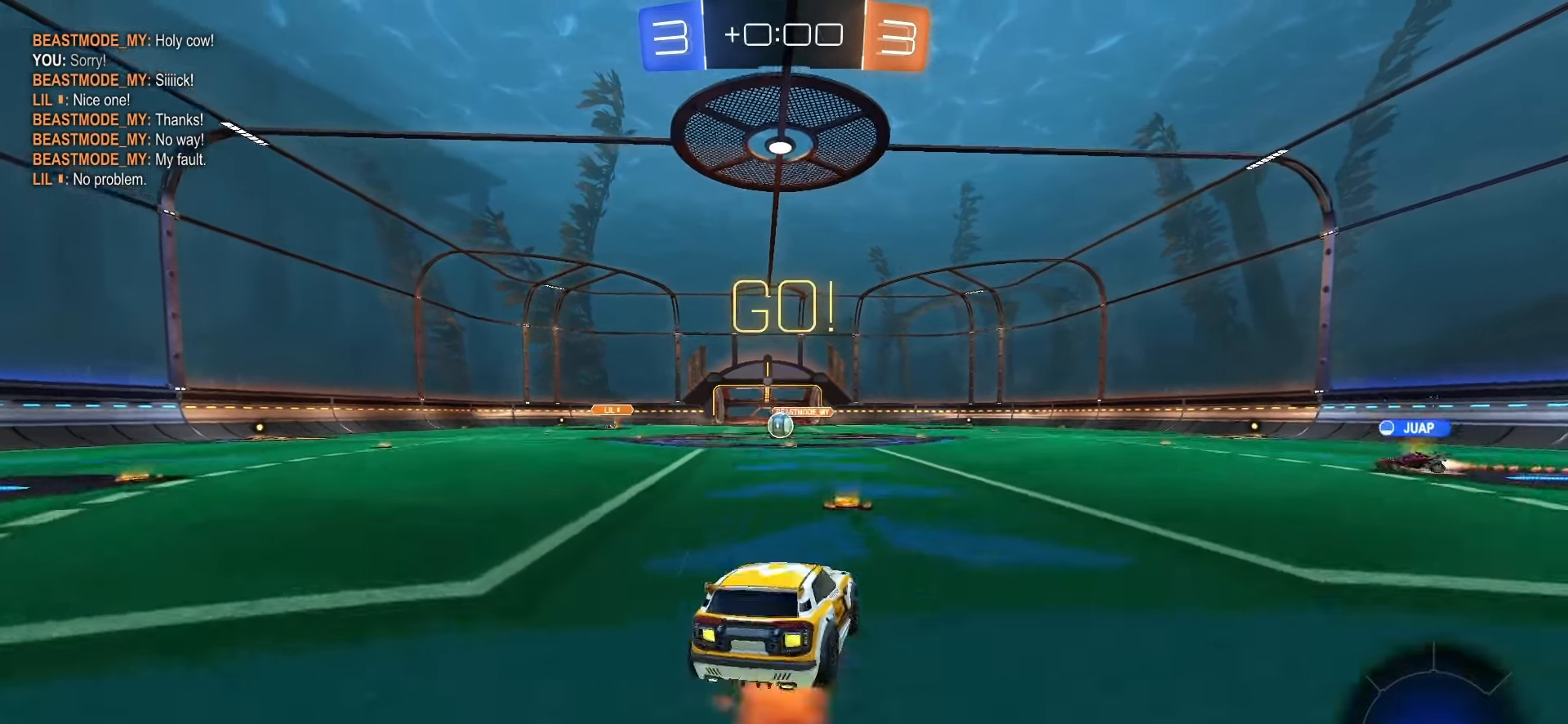
{"buttons": ["L1"], "left_stick": "down-left", "right_stick": "center", "events": [[33, "left_stick", "down"], [83, "L1", "down"], [117, "CROSS", "up"], [283, "left_stick", "down-left"], [400, "R2", "up"]]}
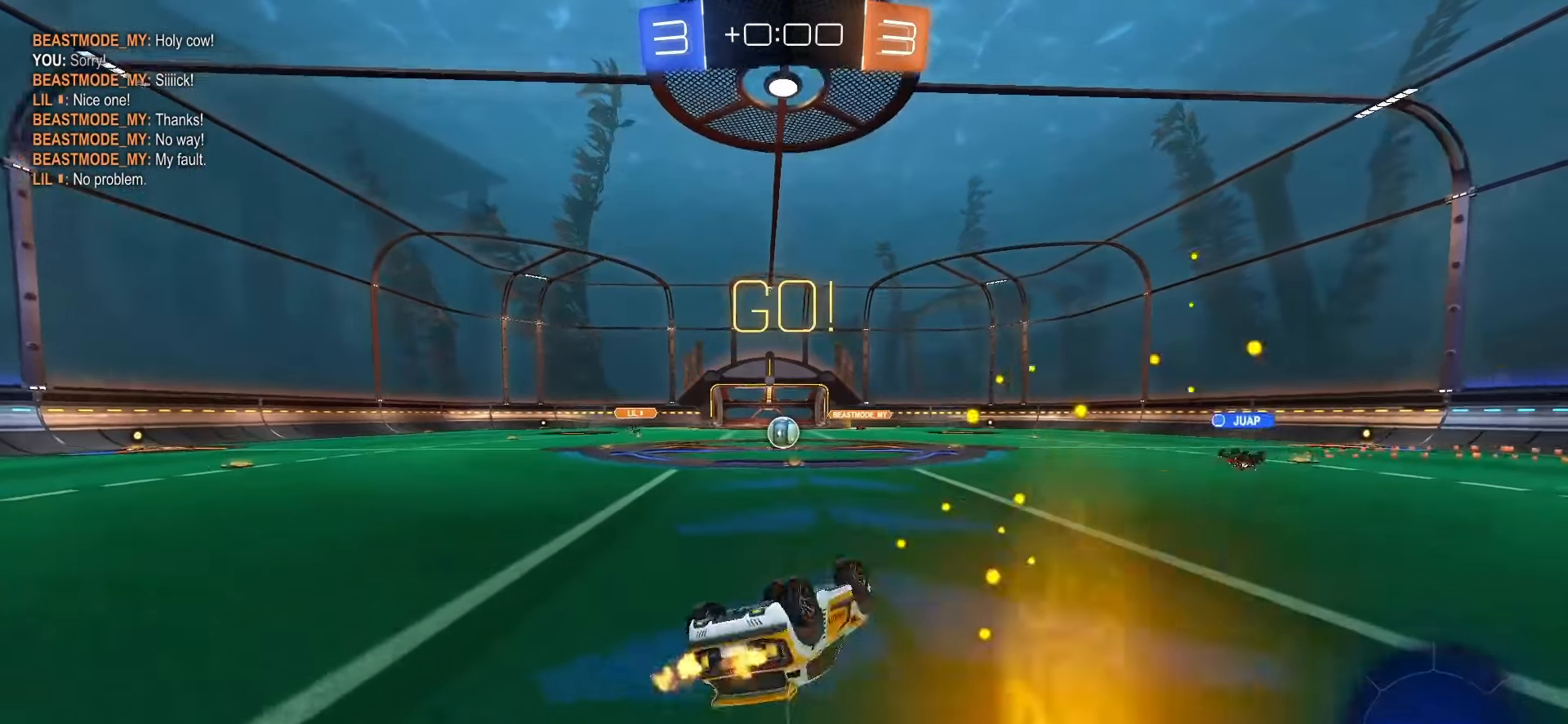
{"buttons": [], "left_stick": "center", "right_stick": "center", "events": [[50, "L2", "down"], [117, "L2", "up"], [233, "left_stick", "center"], [300, "L1", "up"]]}
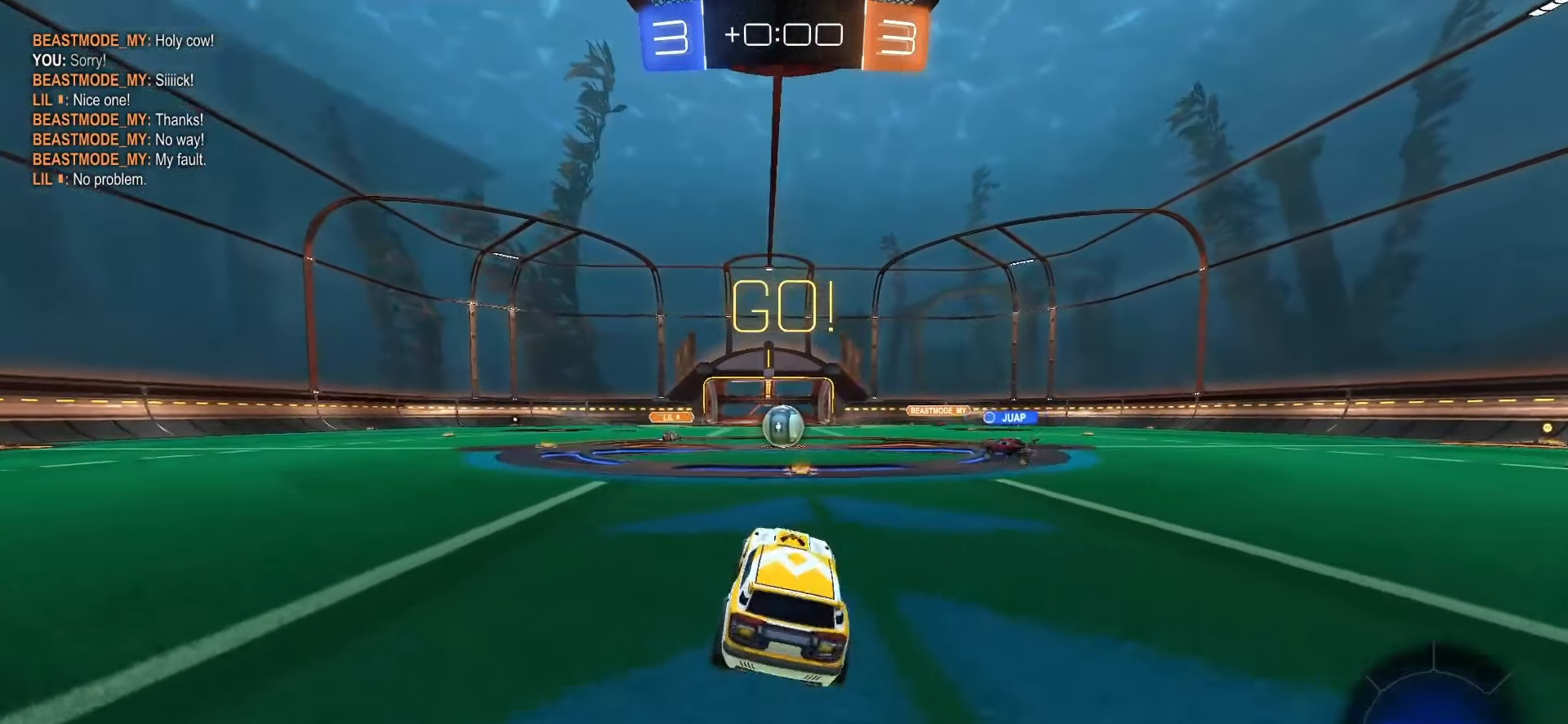
{"buttons": ["R2"], "left_stick": "center", "right_stick": "center", "events": [[400, "R2", "down"]]}
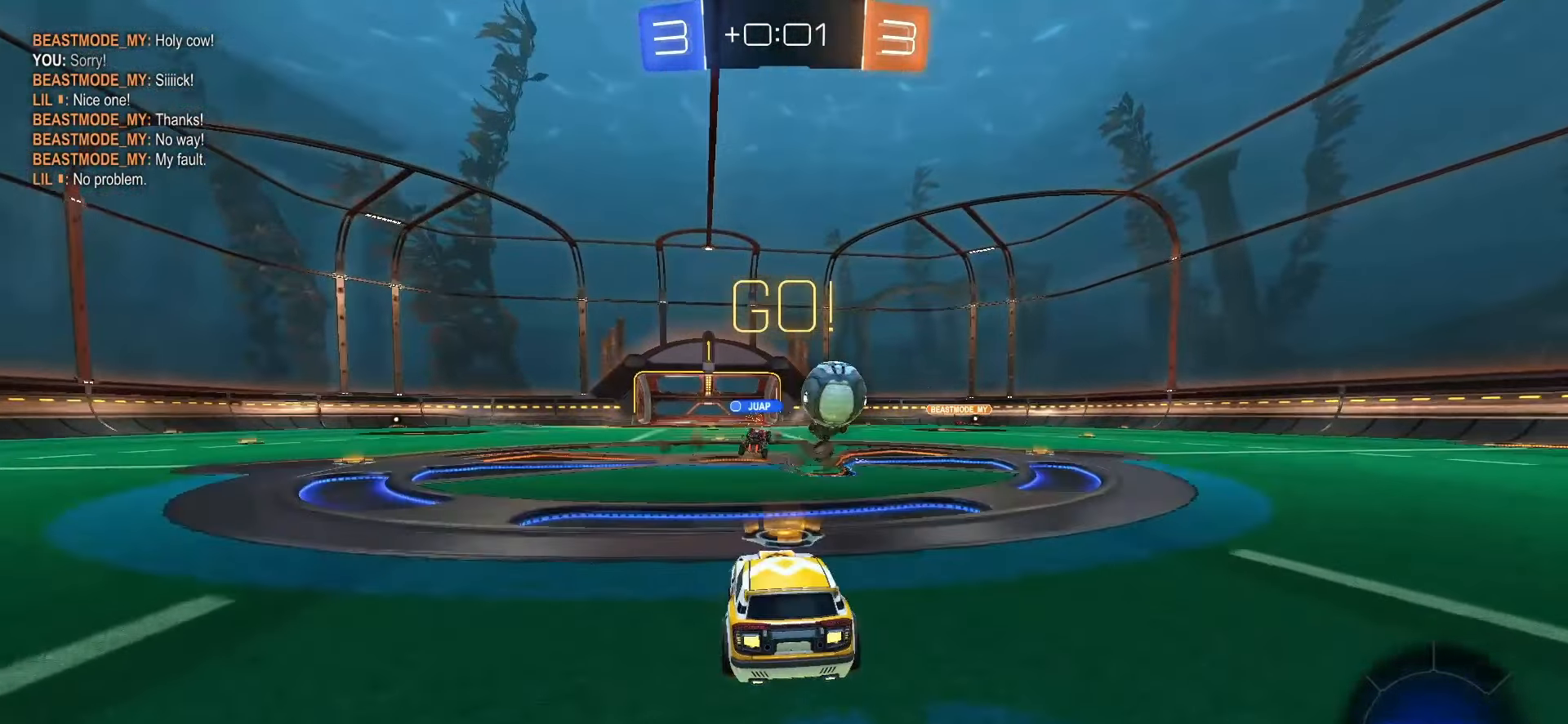
{"buttons": ["R2"], "left_stick": "right", "right_stick": "center", "events": [[50, "left_stick", "right"], [150, "L1", "down"], [217, "L1", "up"]]}
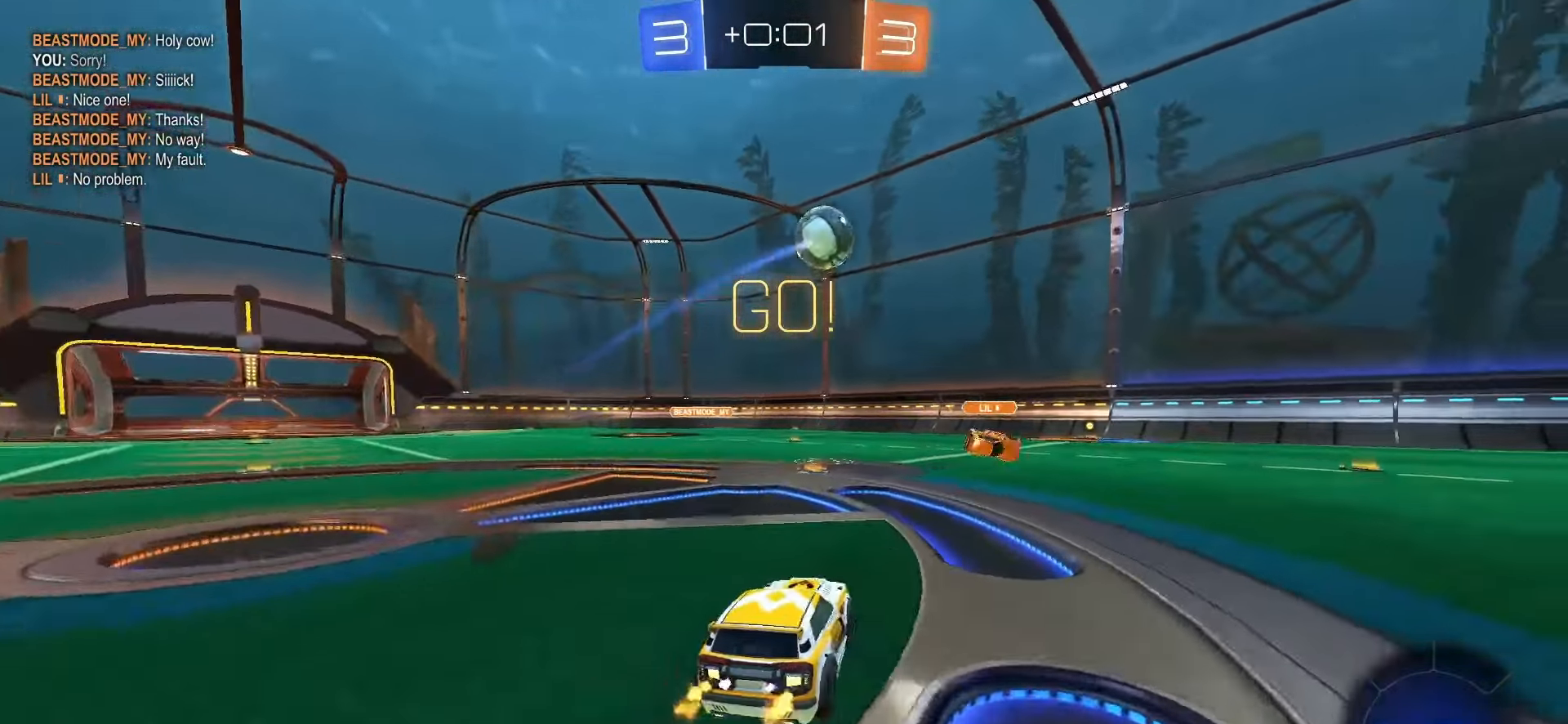
{"buttons": [], "left_stick": "center", "right_stick": "center", "events": [[33, "left_stick", "center"], [50, "SQUARE", "down"], [117, "left_stick", "left"], [183, "SQUARE", "up"], [233, "R2", "up"], [267, "left_stick", "center"], [317, "R2", "down"], [450, "R2", "up"]]}
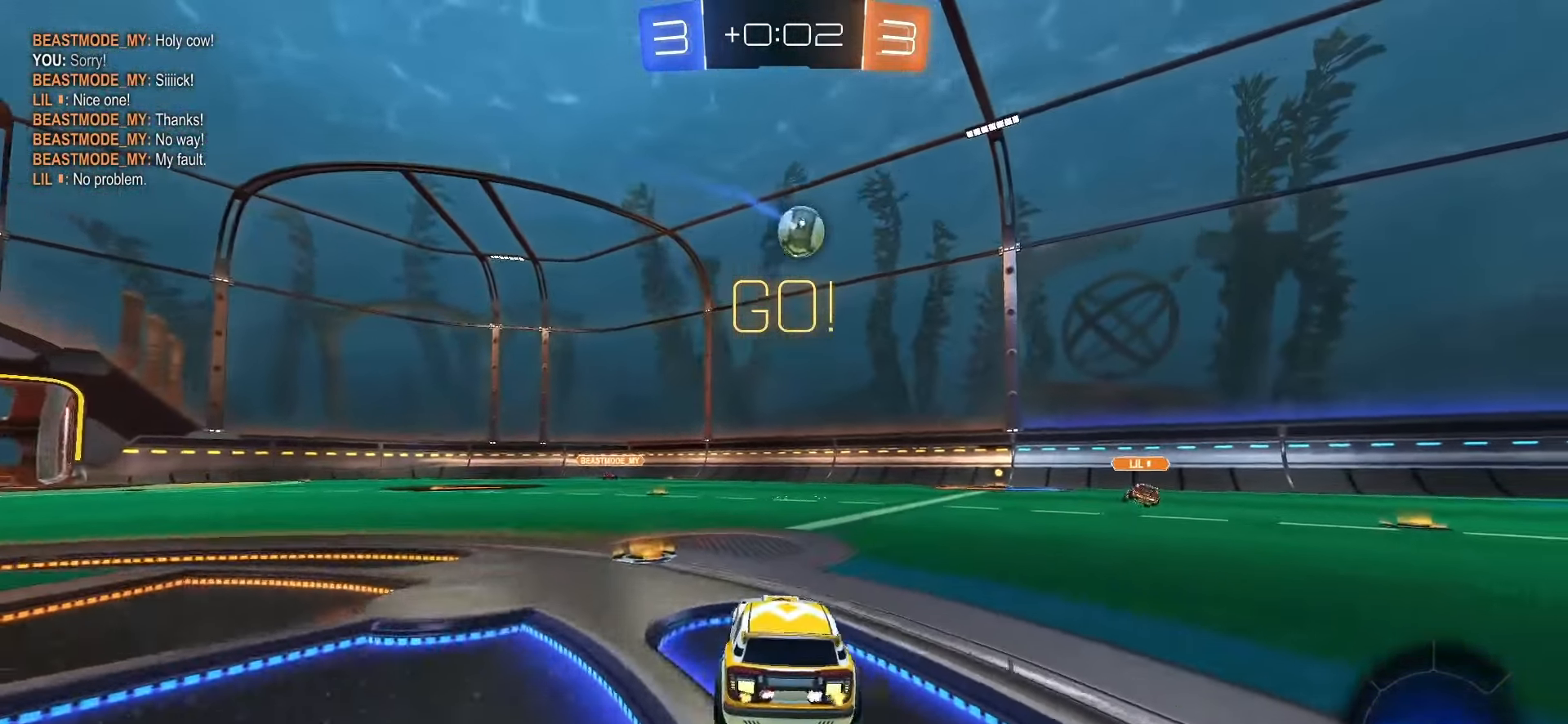
{"buttons": [], "left_stick": "right", "right_stick": "center", "events": [[50, "R2", "down"], [100, "left_stick", "left"], [250, "left_stick", "center"], [317, "R2", "up"], [467, "left_stick", "right"]]}
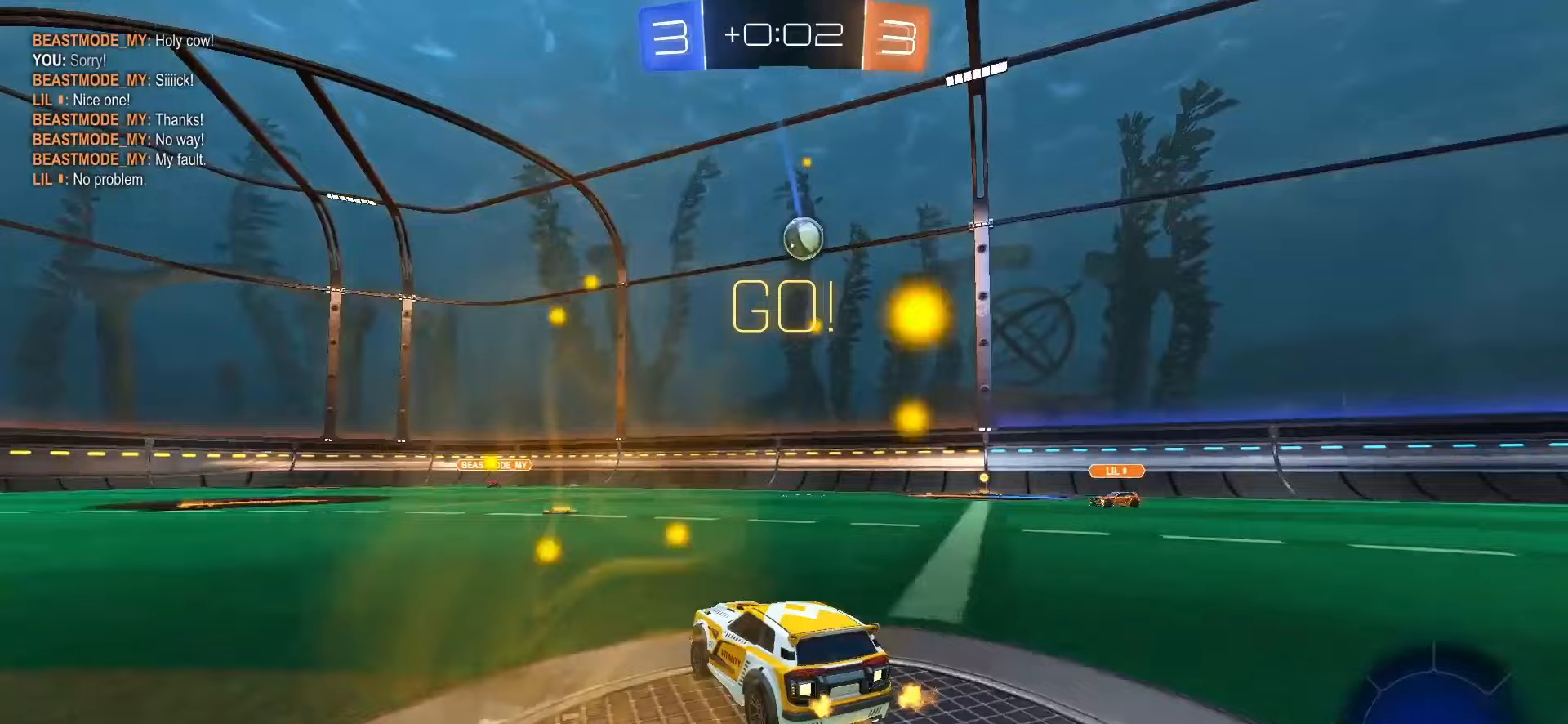
{"buttons": ["CROSS", "SQUARE", "R2"], "left_stick": "down-right", "right_stick": "center", "events": [[50, "left_stick", "center"], [467, "R2", "down"], [467, "left_stick", "down-right"], [483, "CROSS", "down"], [500, "SQUARE", "down"]]}
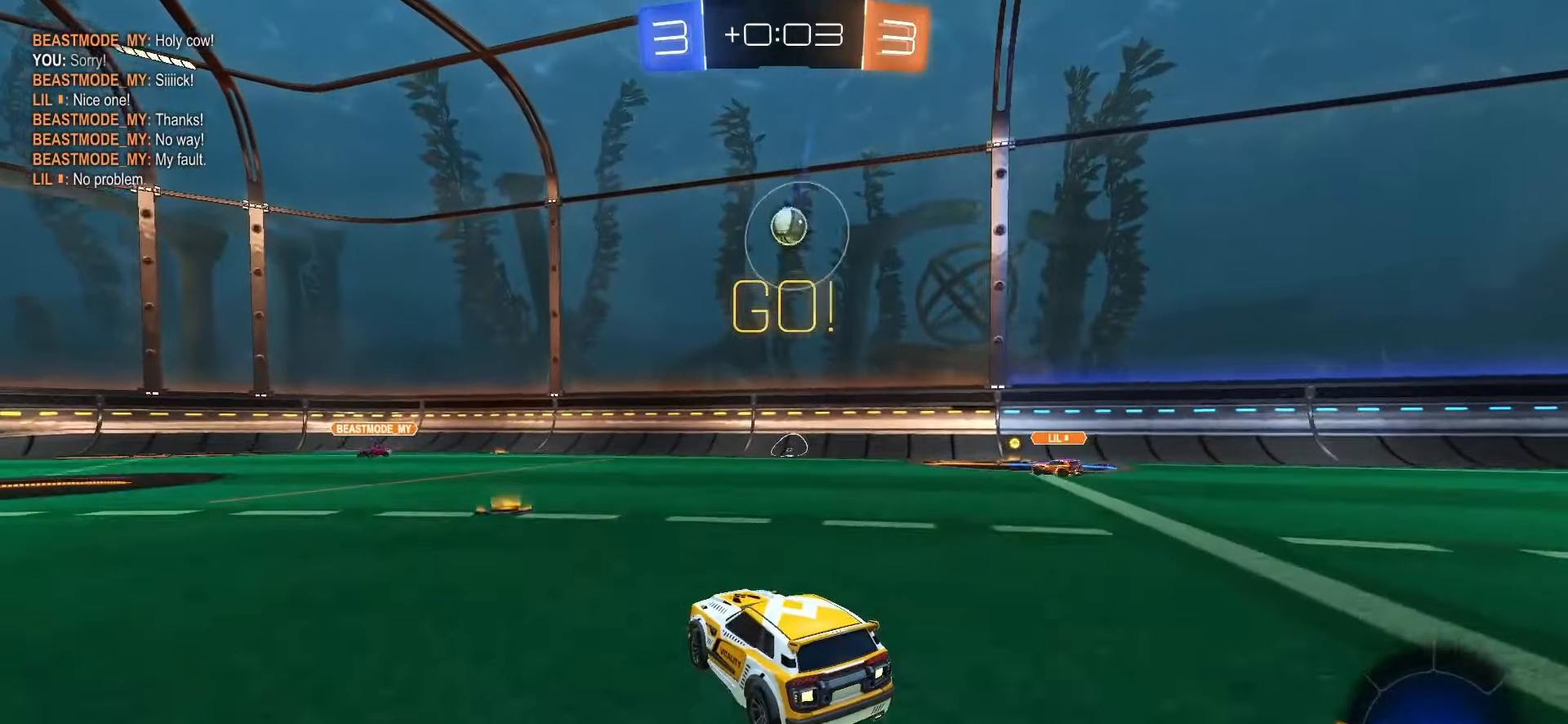
{"buttons": ["SQUARE", "L1", "R2"], "left_stick": "down", "right_stick": "center", "events": [[217, "L1", "down"], [250, "left_stick", "down"], [267, "CROSS", "up"]]}
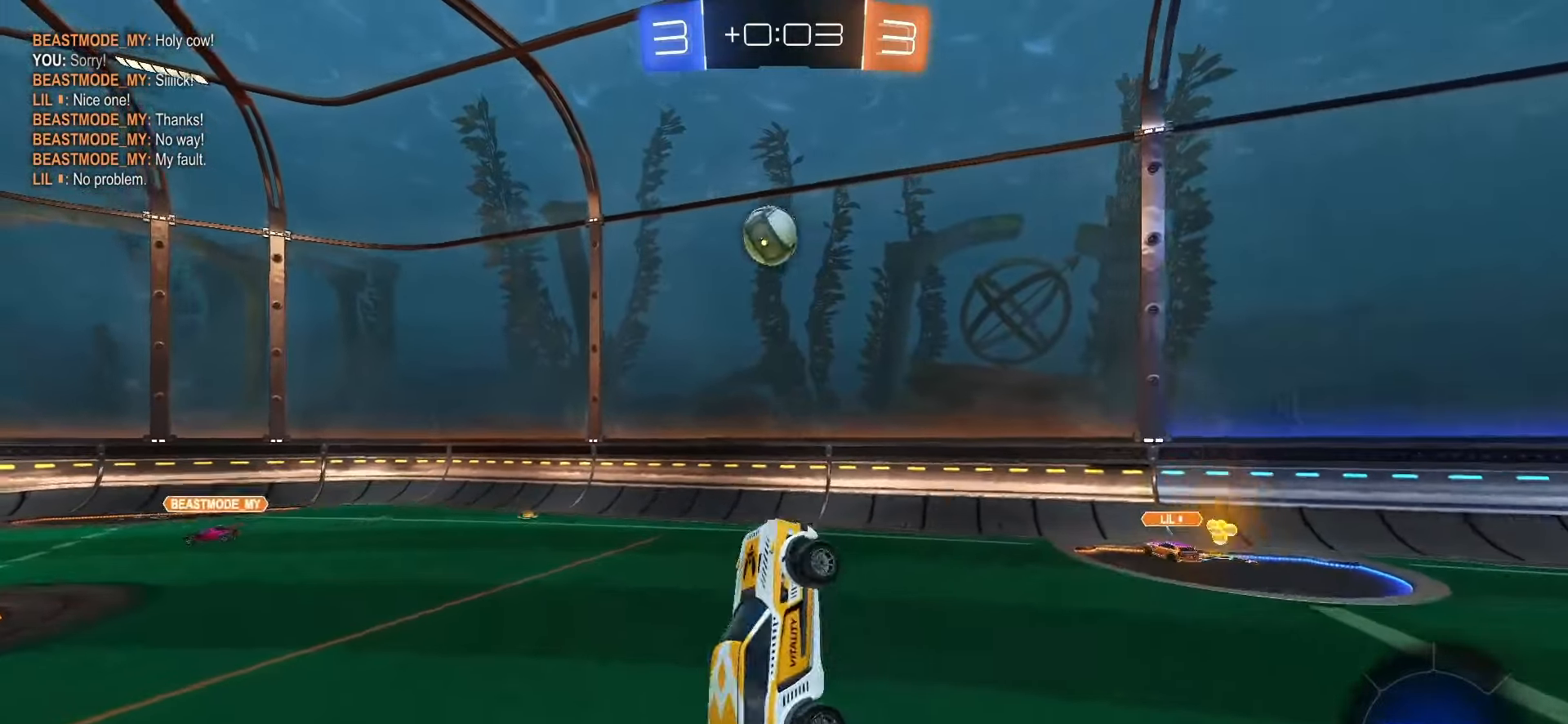
{"buttons": ["CROSS", "SQUARE", "R2"], "left_stick": "down-left", "right_stick": "center", "events": [[183, "L1", "up"], [200, "left_stick", "up-left"], [350, "CROSS", "down"], [467, "left_stick", "down-left"]]}
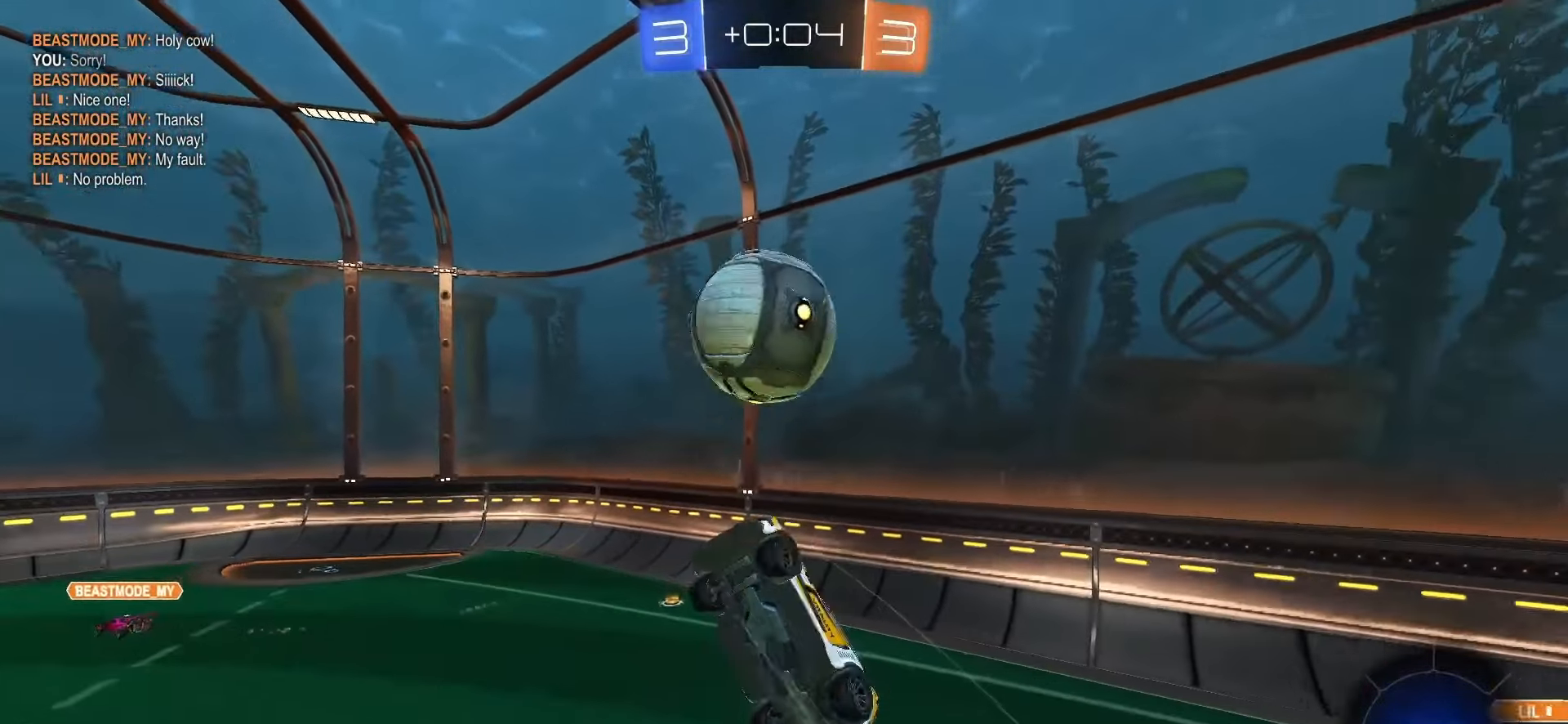
{"buttons": [], "left_stick": "down-right", "right_stick": "center", "events": [[33, "left_stick", "down-right"], [83, "CROSS", "up"], [133, "R2", "up"], [150, "SQUARE", "up"], [350, "left_stick", "down"], [433, "TRIANGLE", "down"], [450, "left_stick", "down-right"], [483, "TRIANGLE", "up"]]}
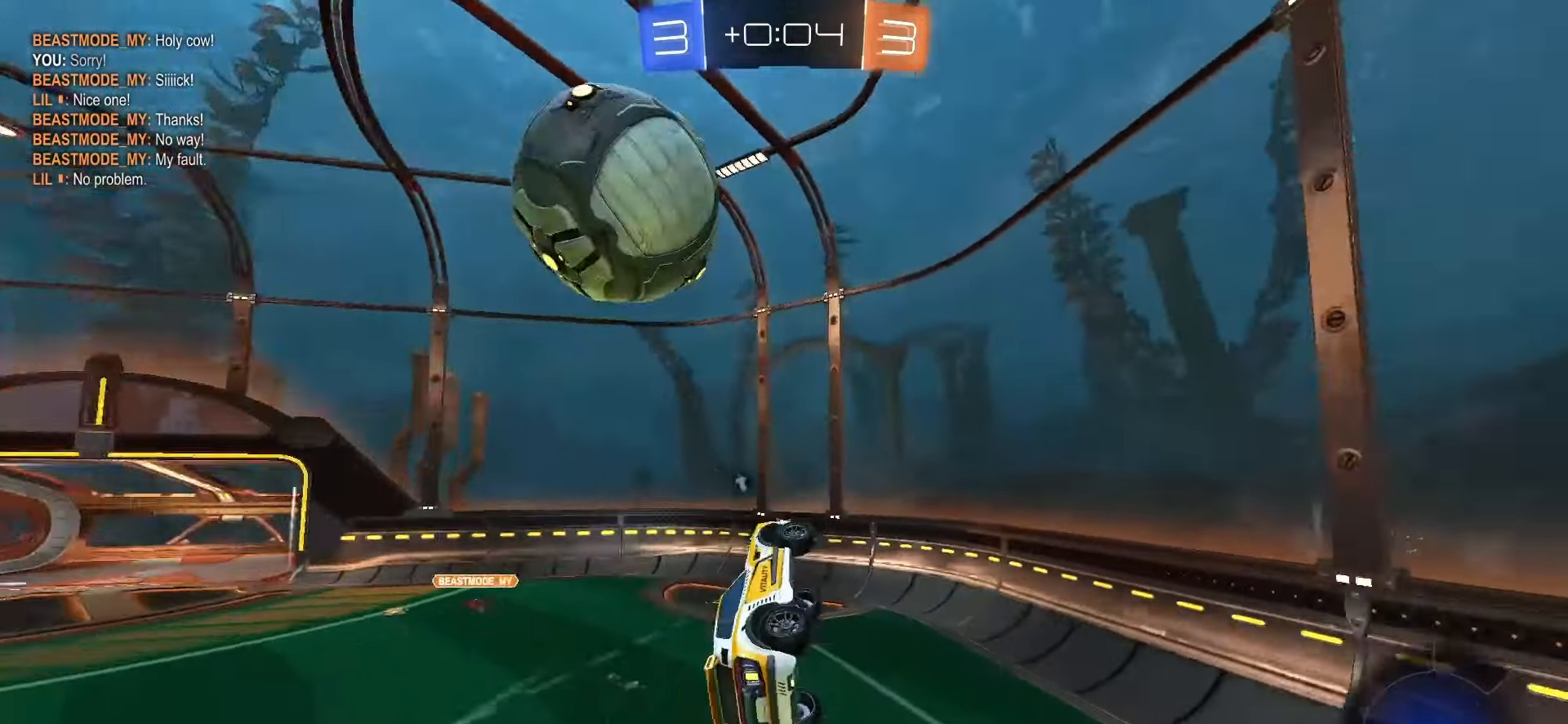
{"buttons": [], "left_stick": "left", "right_stick": "center", "events": [[33, "L2", "down"], [33, "left_stick", "right"], [383, "L2", "up"], [383, "left_stick", "up"], [467, "left_stick", "left"]]}
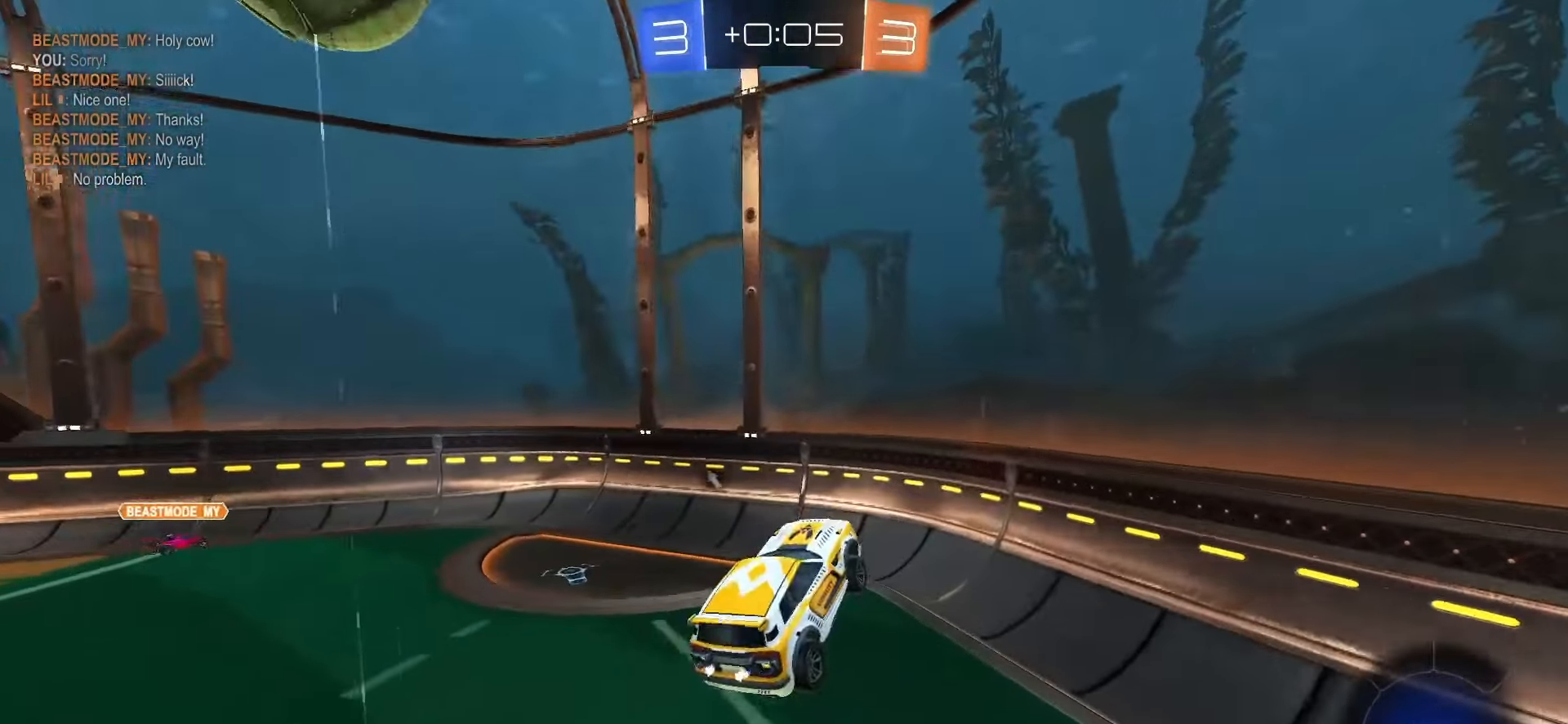
{"buttons": ["R2"], "left_stick": "center", "right_stick": "center", "events": [[83, "R2", "down"], [100, "TRIANGLE", "down"], [133, "left_stick", "center"], [183, "TRIANGLE", "up"], [183, "left_stick", "down-left"], [283, "L1", "down"], [367, "L1", "up"], [417, "left_stick", "center"]]}
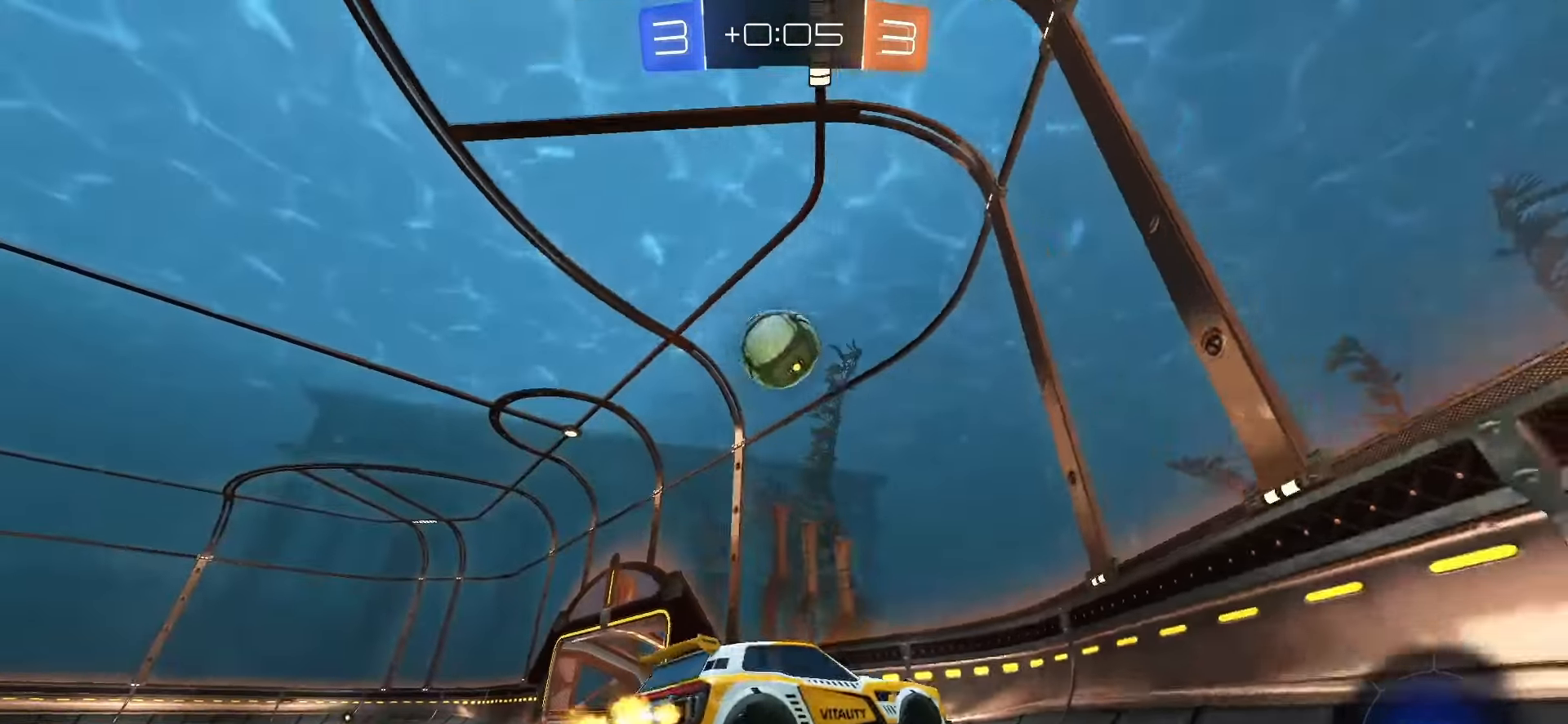
{"buttons": ["R2"], "left_stick": "up-left", "right_stick": "center", "events": [[33, "left_stick", "up-left"], [233, "L1", "down"], [300, "L1", "up"]]}
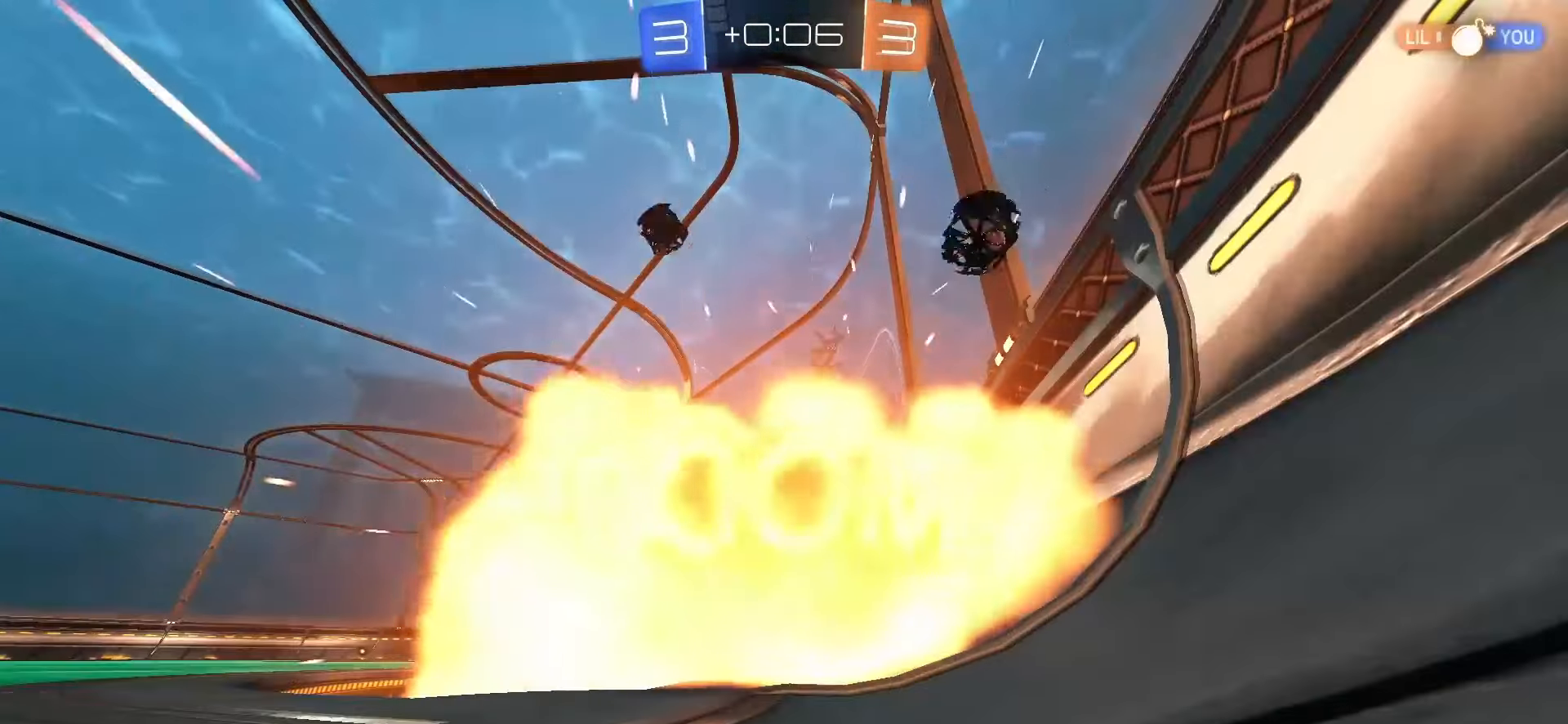
{"buttons": [], "left_stick": "center", "right_stick": "center", "events": [[100, "left_stick", "center"], [467, "R2", "up"]]}
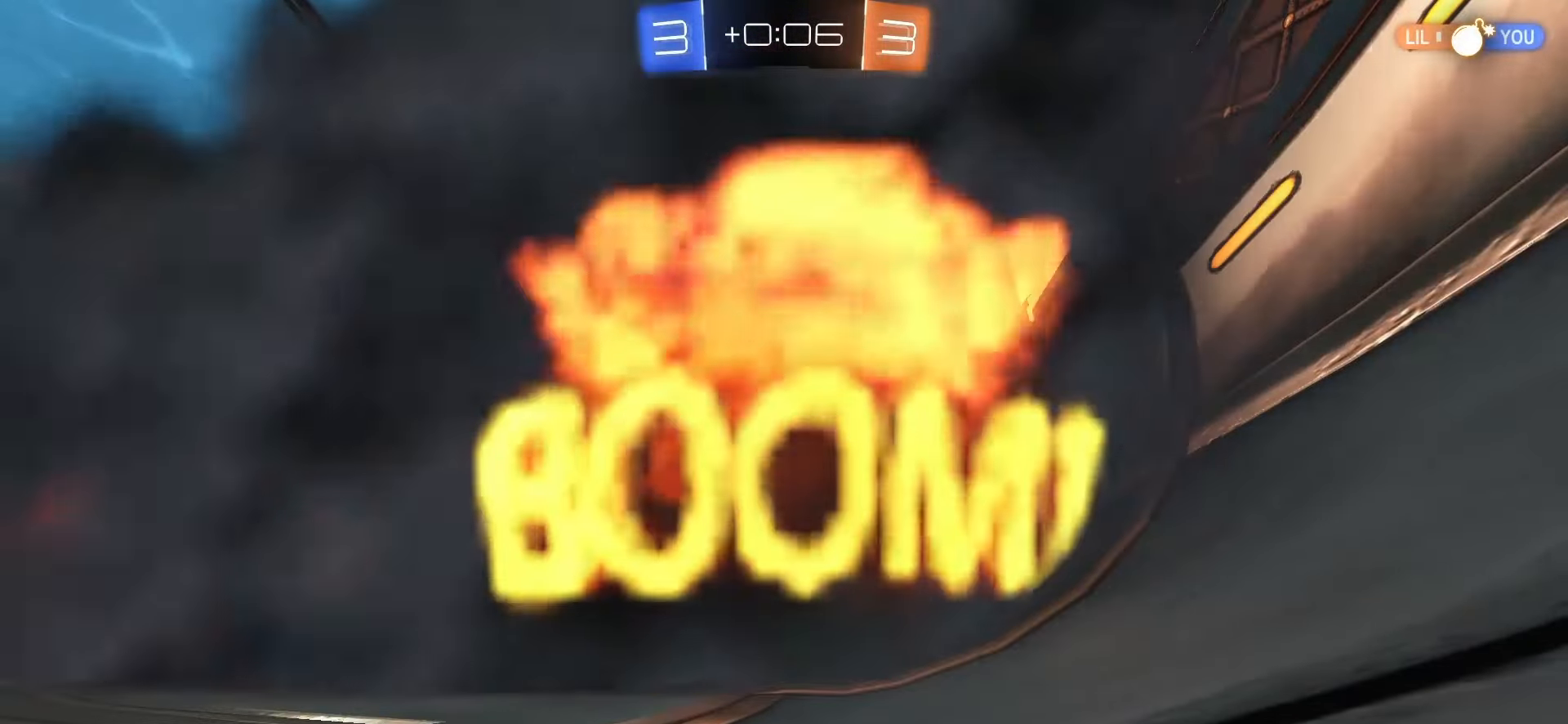
{"buttons": [], "left_stick": "center", "right_stick": "center", "events": []}
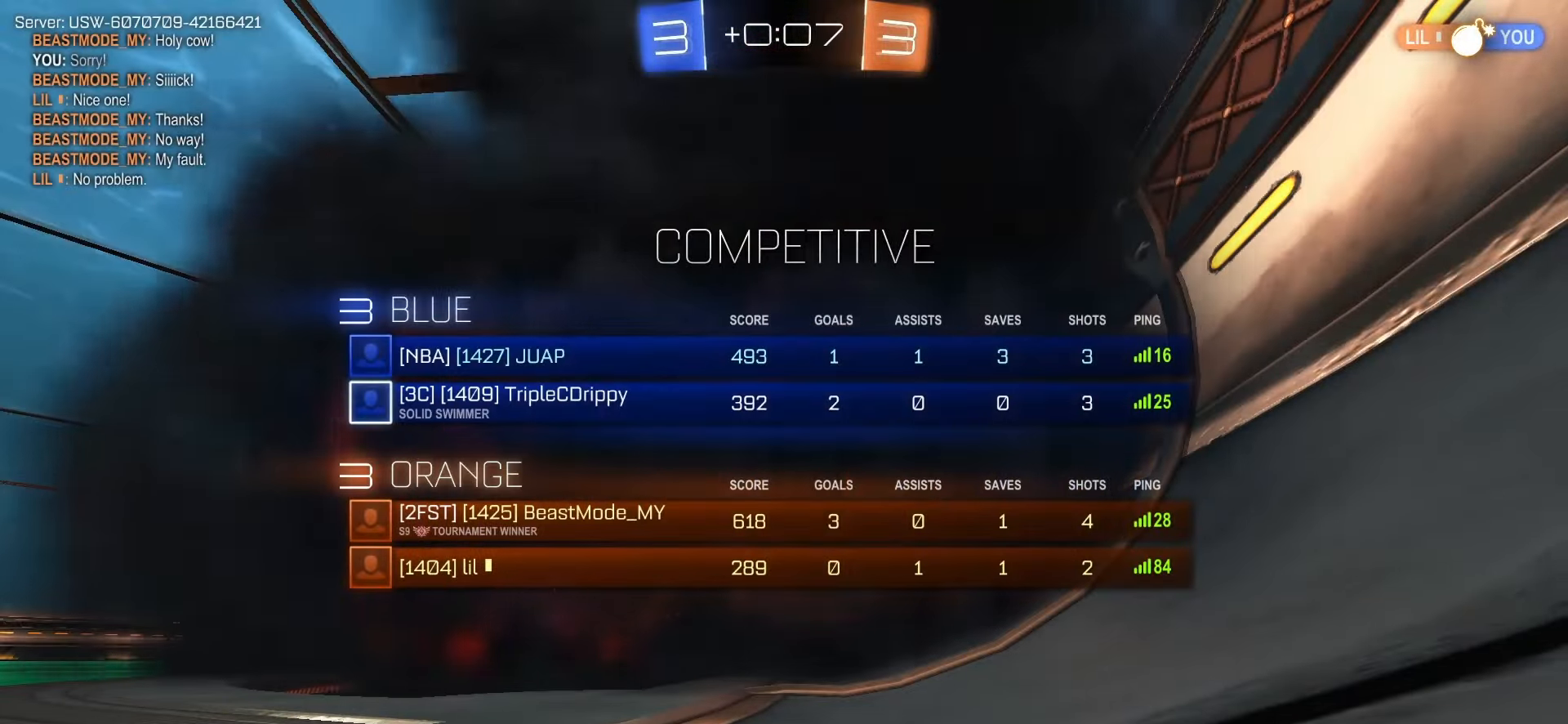
{"buttons": [], "left_stick": "center", "right_stick": "center", "events": []}
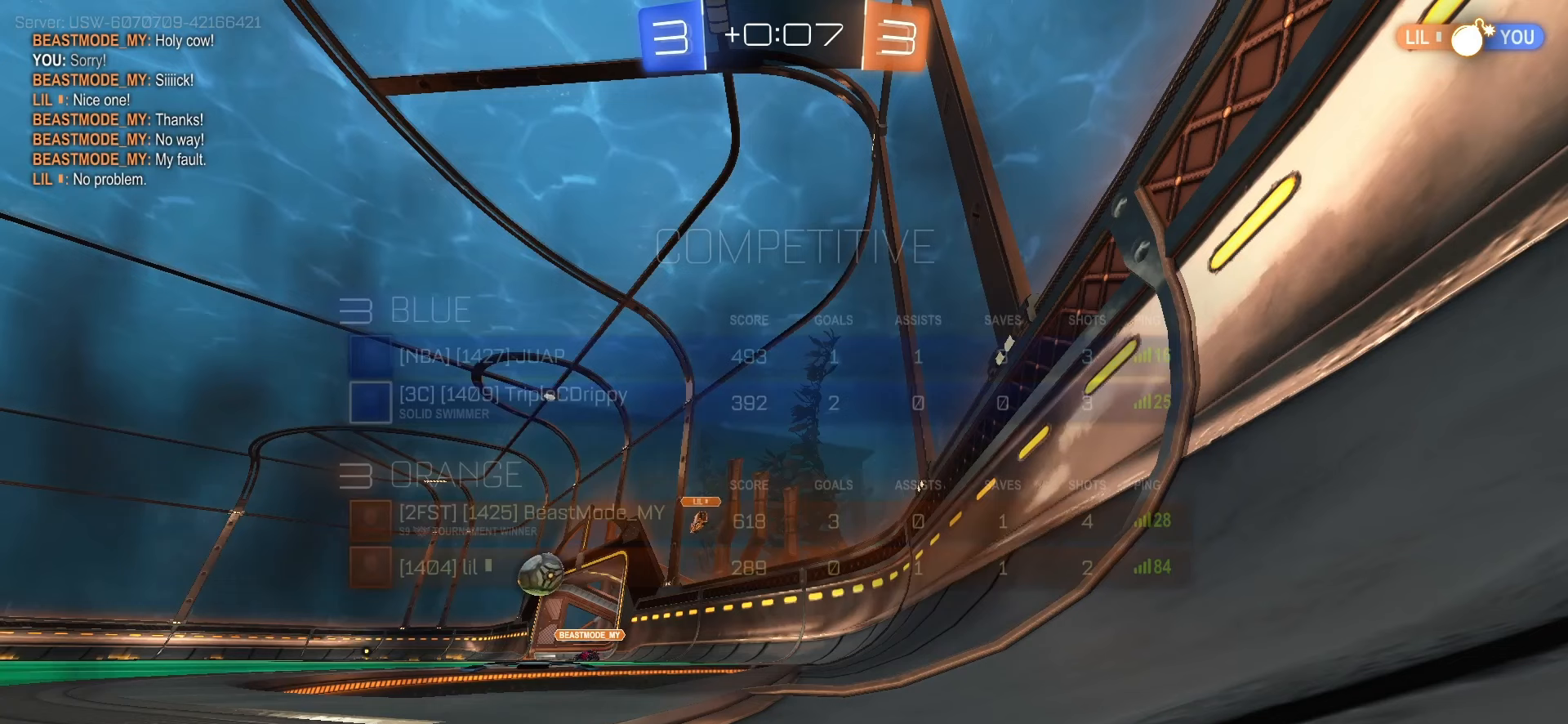
{"buttons": [], "left_stick": "center", "right_stick": "center", "events": []}
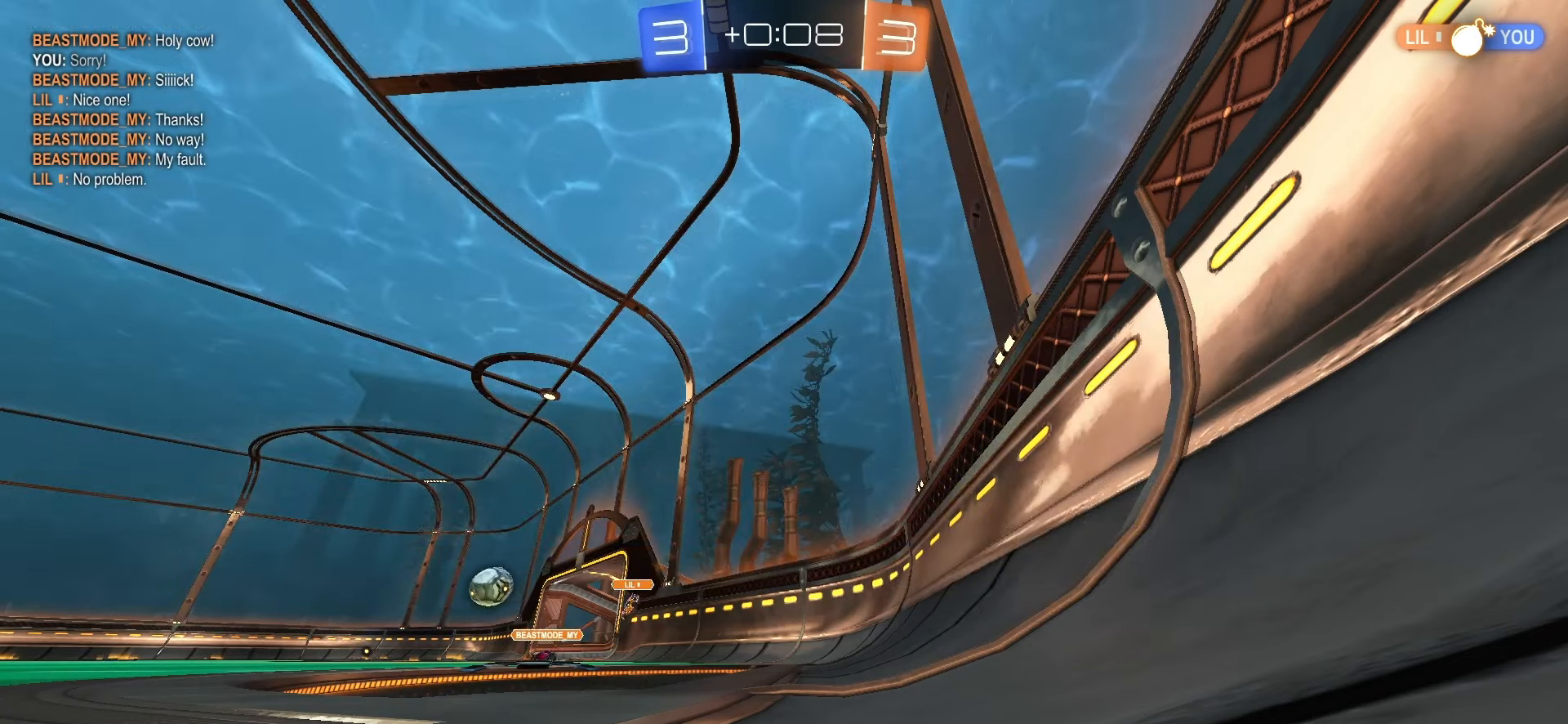
{"buttons": [], "left_stick": "center", "right_stick": "center", "events": []}
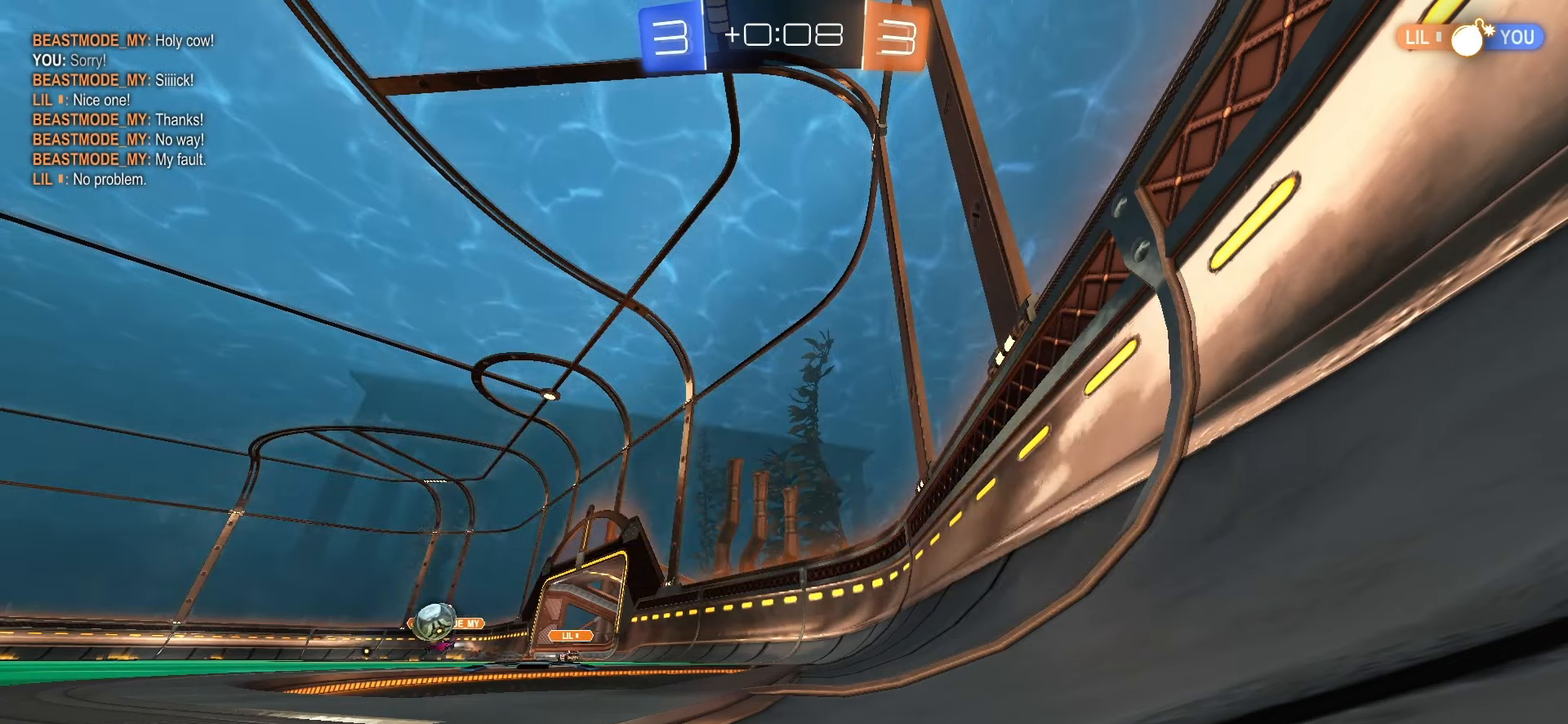
{"buttons": ["R2"], "left_stick": "center", "right_stick": "center", "events": [[50, "R2", "down"]]}
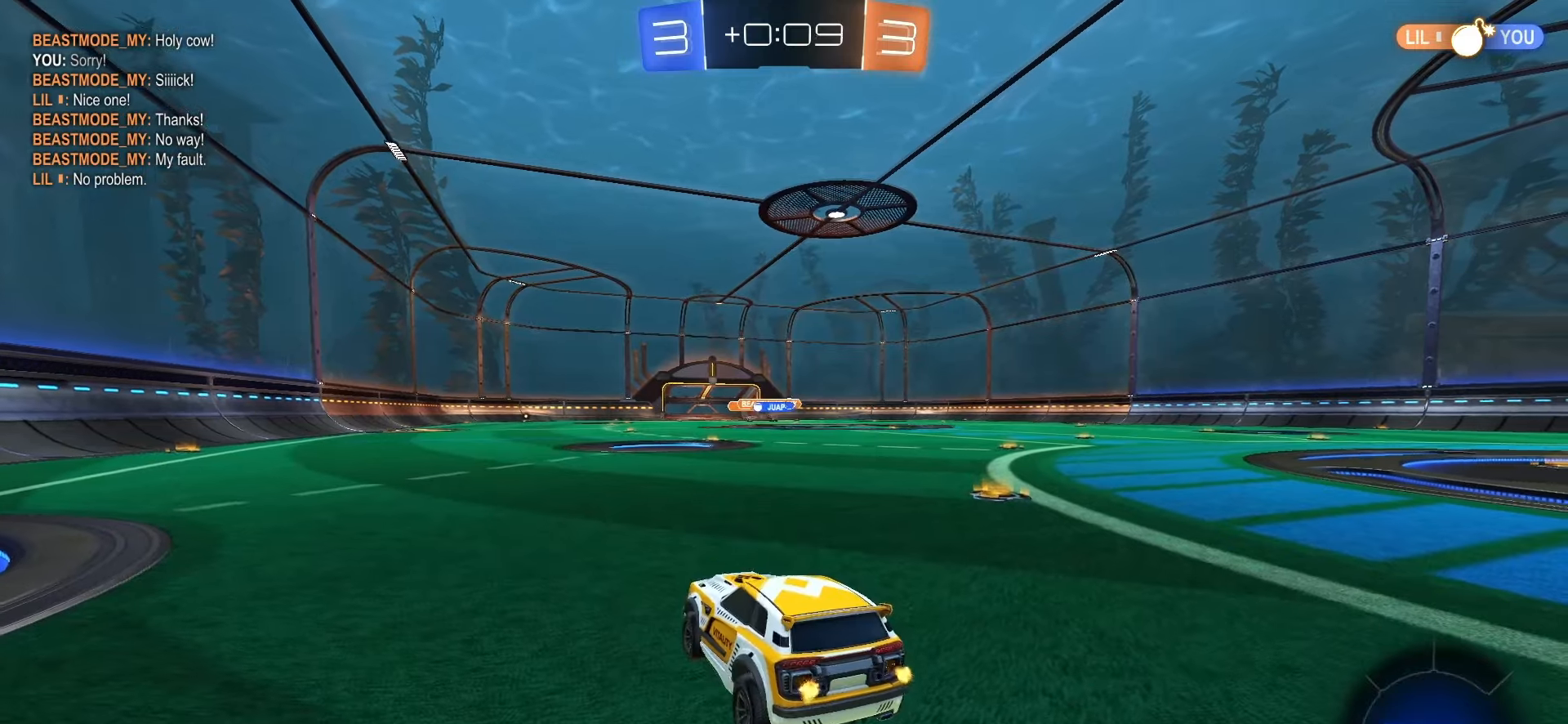
{"buttons": ["R2"], "left_stick": "left", "right_stick": "center", "events": [[100, "left_stick", "left"], [267, "TRIANGLE", "down"], [367, "TRIANGLE", "up"]]}
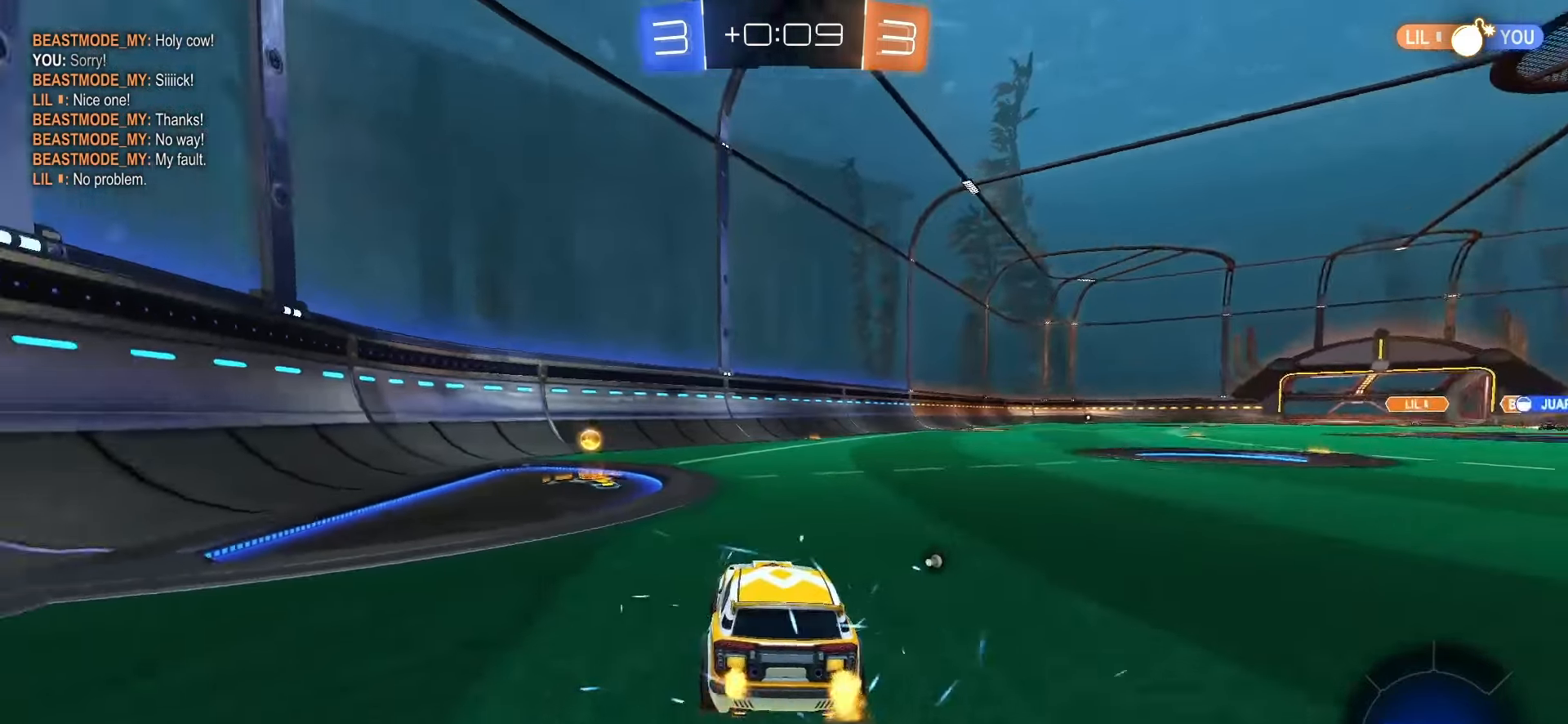
{"buttons": ["SQUARE", "R2"], "left_stick": "center", "right_stick": "center", "events": [[50, "TRIANGLE", "down"], [150, "TRIANGLE", "up"], [167, "left_stick", "center"], [217, "SQUARE", "down"]]}
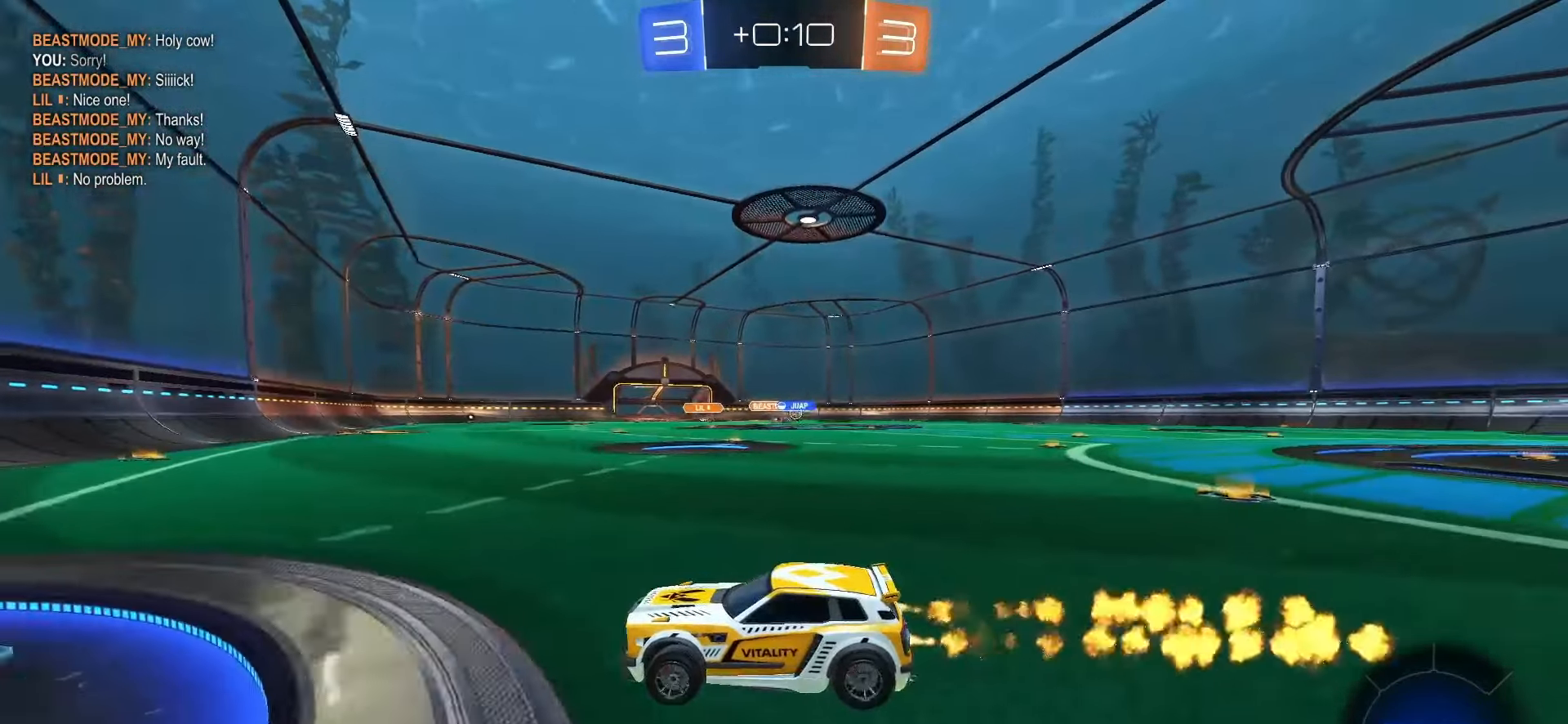
{"buttons": ["SQUARE", "L1", "R2"], "left_stick": "right", "right_stick": "center", "events": [[33, "left_stick", "right"], [67, "L1", "down"], [133, "SQUARE", "up"], [183, "L1", "up"], [267, "SQUARE", "down"], [467, "L1", "down"]]}
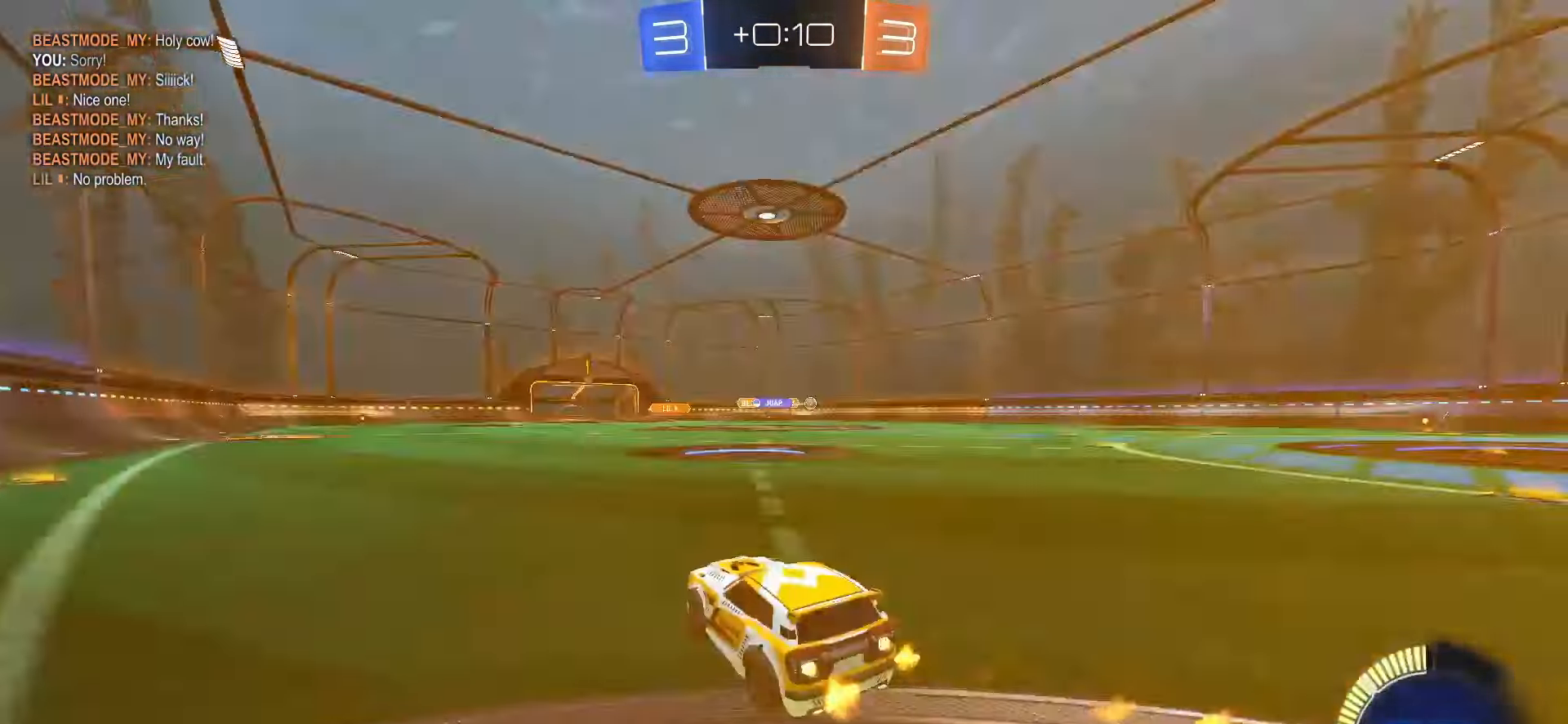
{"buttons": ["SQUARE", "R2"], "left_stick": "right", "right_stick": "center", "events": [[33, "L1", "up"], [67, "SQUARE", "up"], [283, "SQUARE", "down"]]}
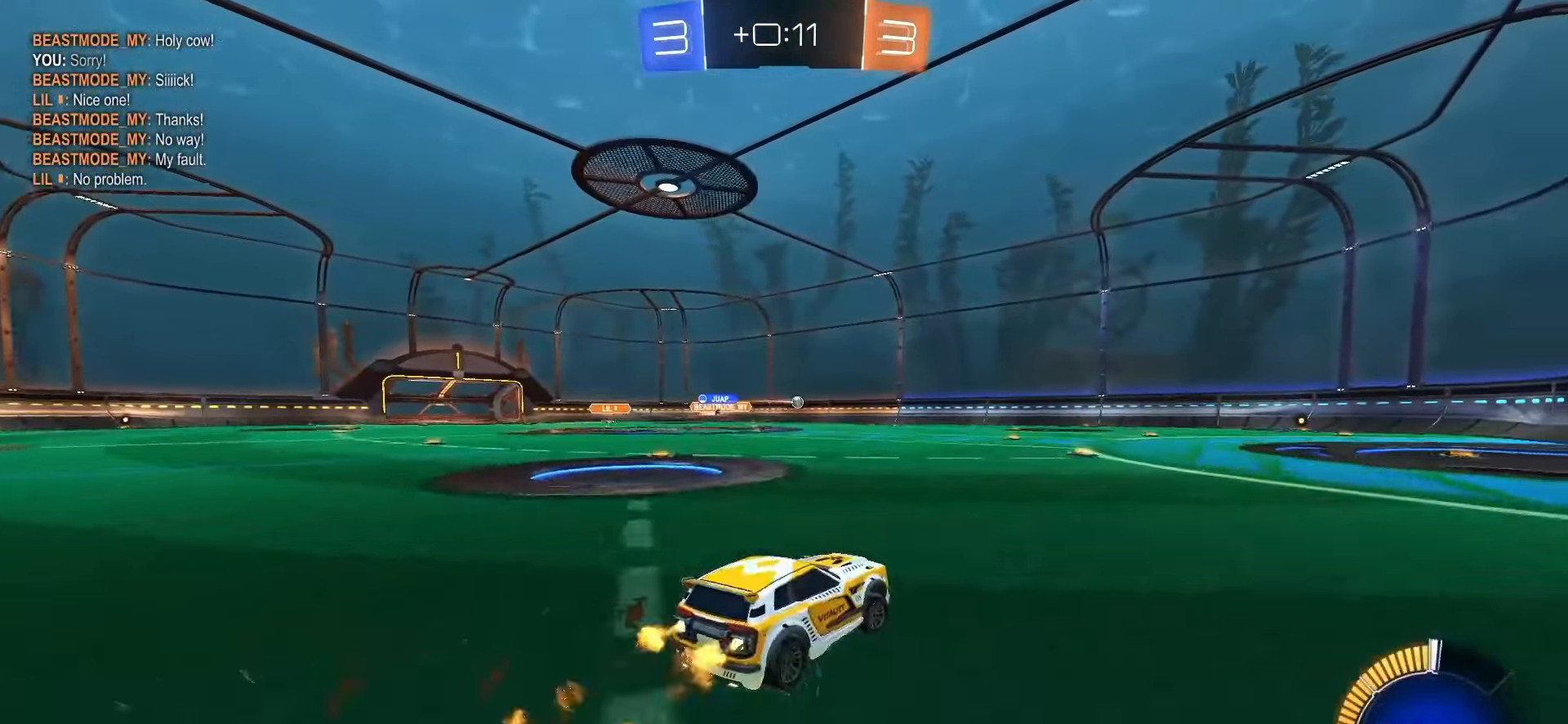
{"buttons": ["L1"], "left_stick": "down-left", "right_stick": "center", "events": [[17, "CROSS", "down"], [67, "left_stick", "up-left"], [83, "CROSS", "up"], [117, "CROSS", "down"], [167, "left_stick", "down"], [183, "L1", "down"], [250, "CROSS", "up"], [300, "SQUARE", "up"], [383, "R2", "up"], [467, "left_stick", "down-left"]]}
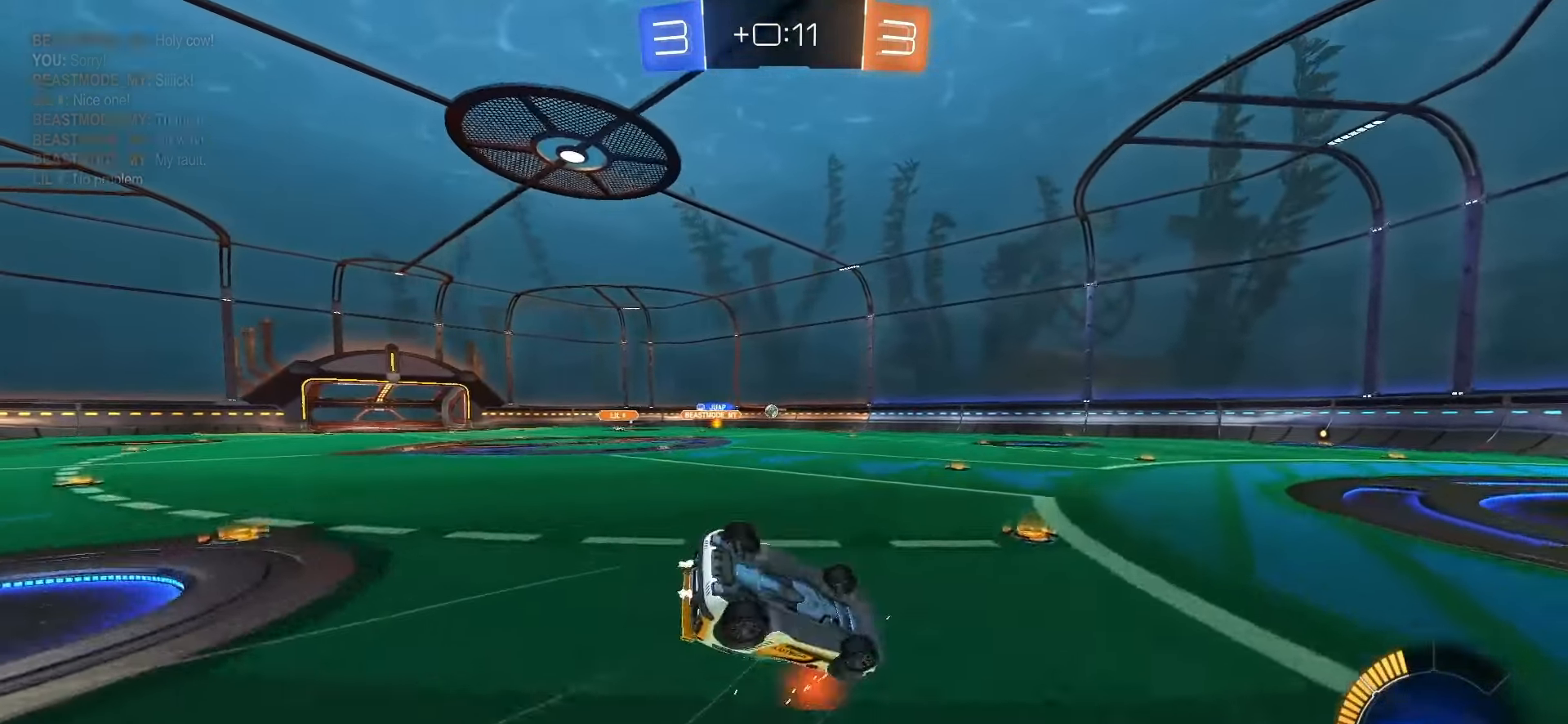
{"buttons": [], "left_stick": "center", "right_stick": "center", "events": [[317, "left_stick", "center"], [433, "L1", "up"]]}